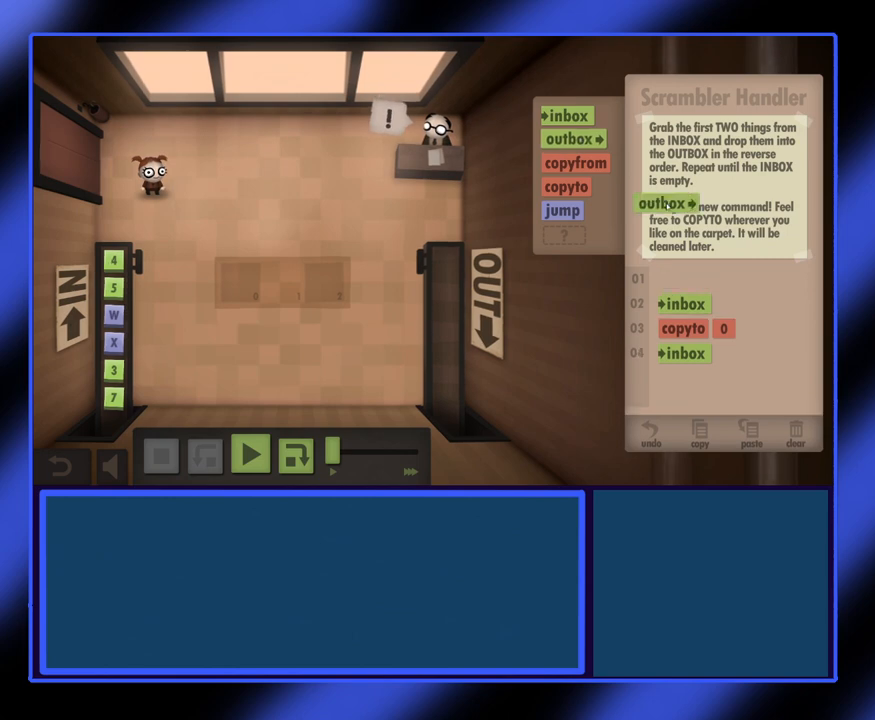
Gameplay with keyboard and mouse; each line is a JSON object with the keys and mouse buttons held at the frame after it. "events" lists presses ("down") and releases ("up") of "mouse_left", "mouse_wheel", "mouse_right", "mouse_mb4" and "mouse_mb5" between this image and that frame as [ms after this image, input, new state], when the widget could be followed in between. "mouse_left", "mouse_wheel", "mouse_right", "mouse_mb4", "mouse_mb5" = the "left", "wheel", "right", "mb4", "mb5" buttons of the "mouse" list. No other keys are recorded. "wheel" means that the mouse wheel is clicked or scrolled. Not read: mouse_move.
{"keys": [], "mouse": ["left"], "events": []}
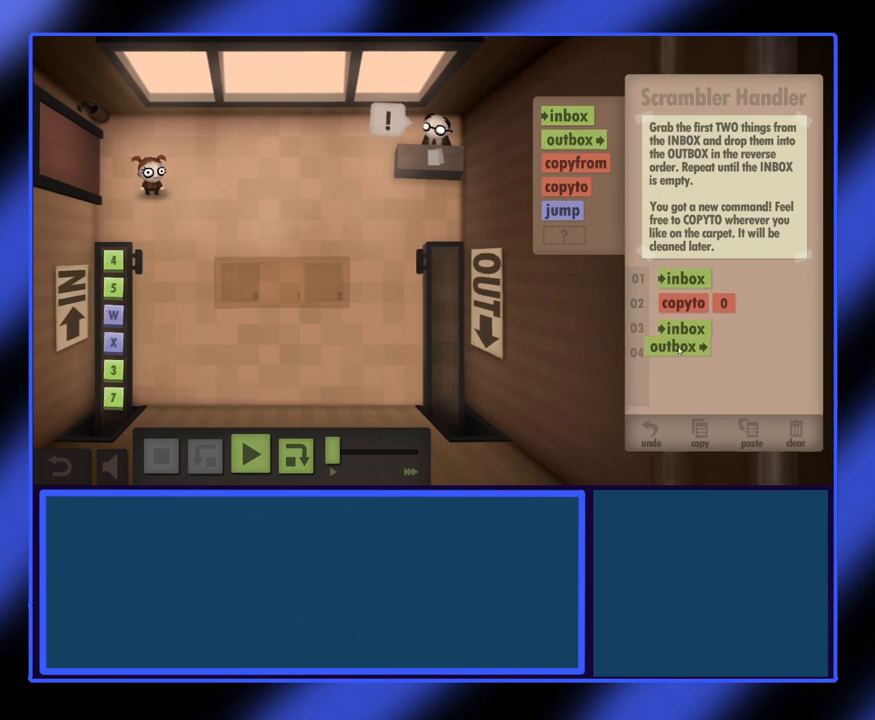
{"keys": [], "mouse": ["left"], "events": []}
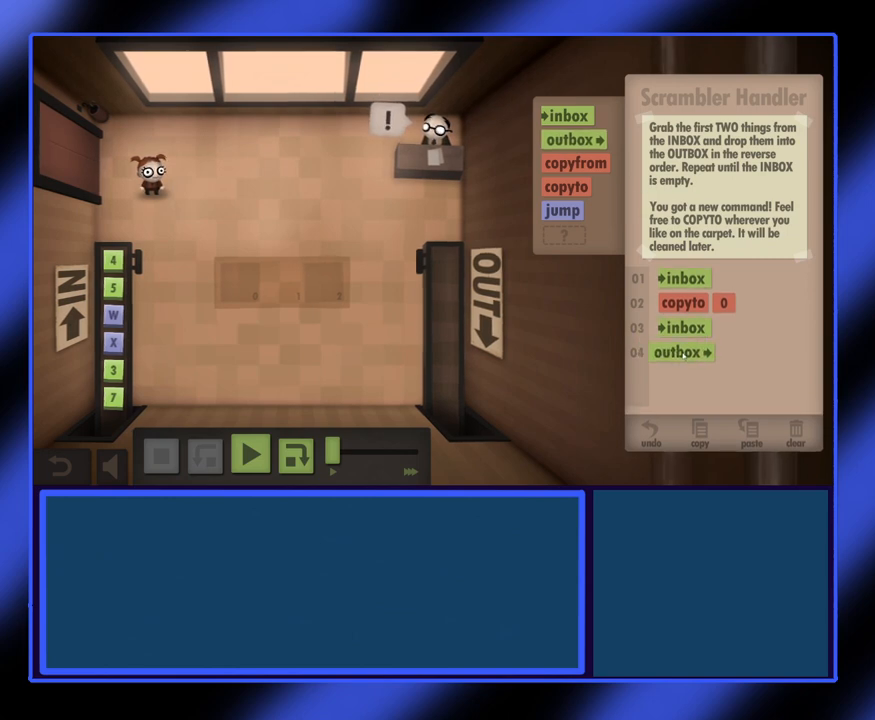
{"keys": [], "mouse": [], "events": [[100, "mouse_left", "up"]]}
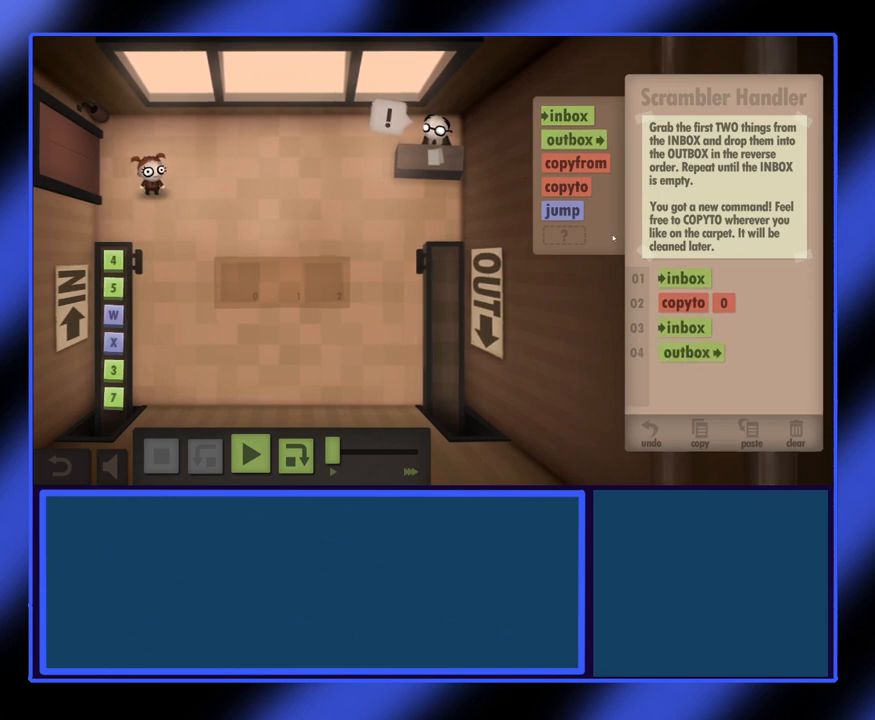
{"keys": [], "mouse": [], "events": []}
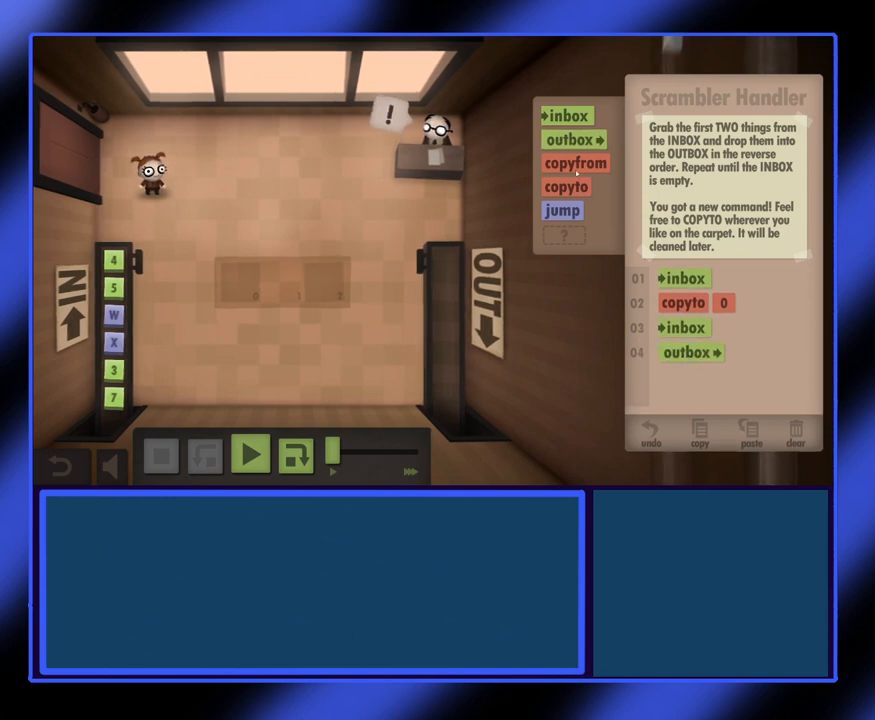
{"keys": [], "mouse": ["left"], "events": [[367, "mouse_left", "down"]]}
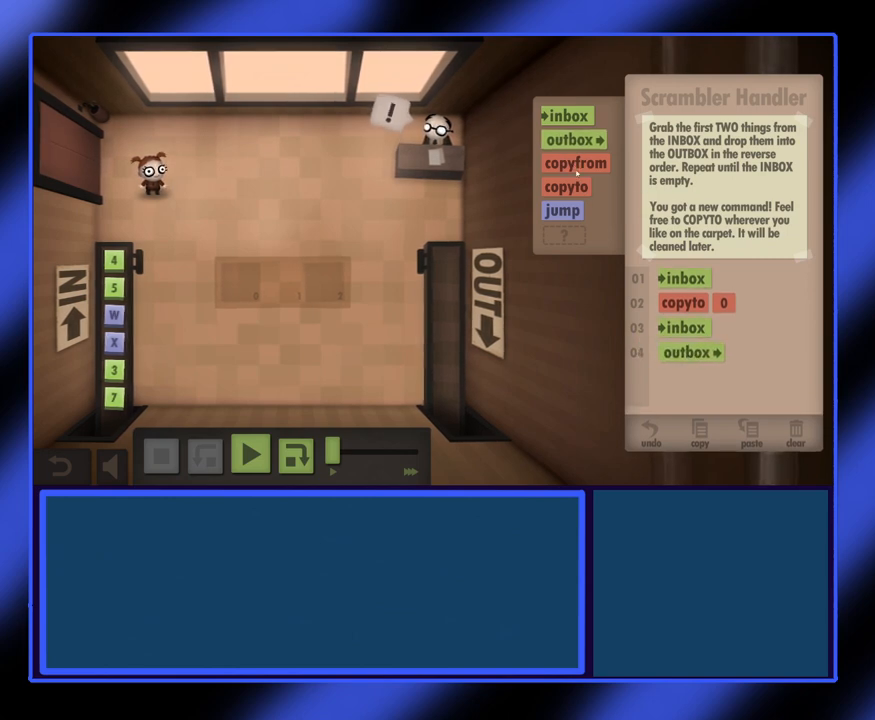
{"keys": [], "mouse": ["left"], "events": []}
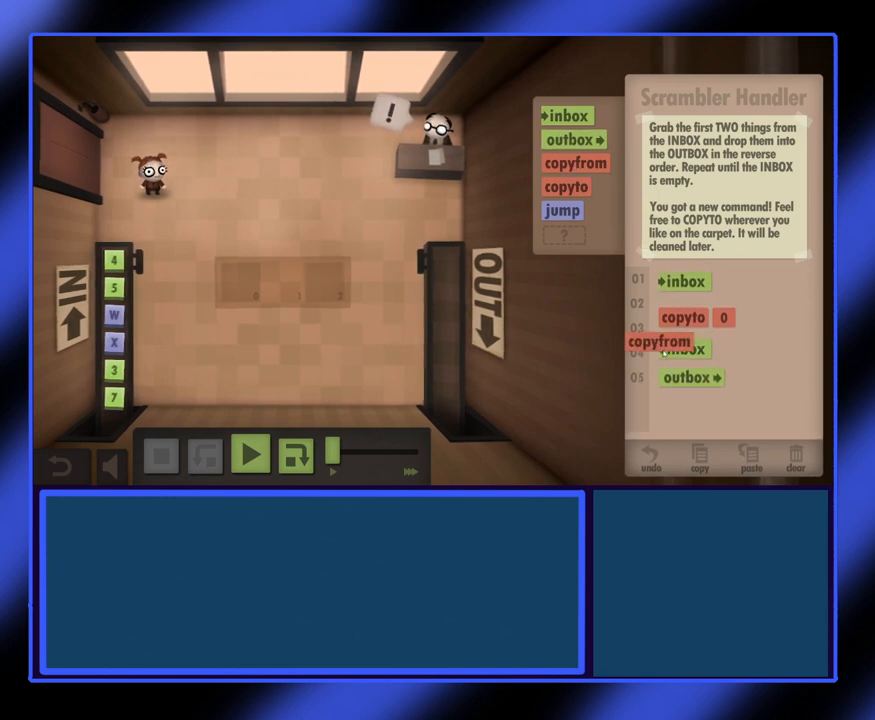
{"keys": [], "mouse": ["left"], "events": []}
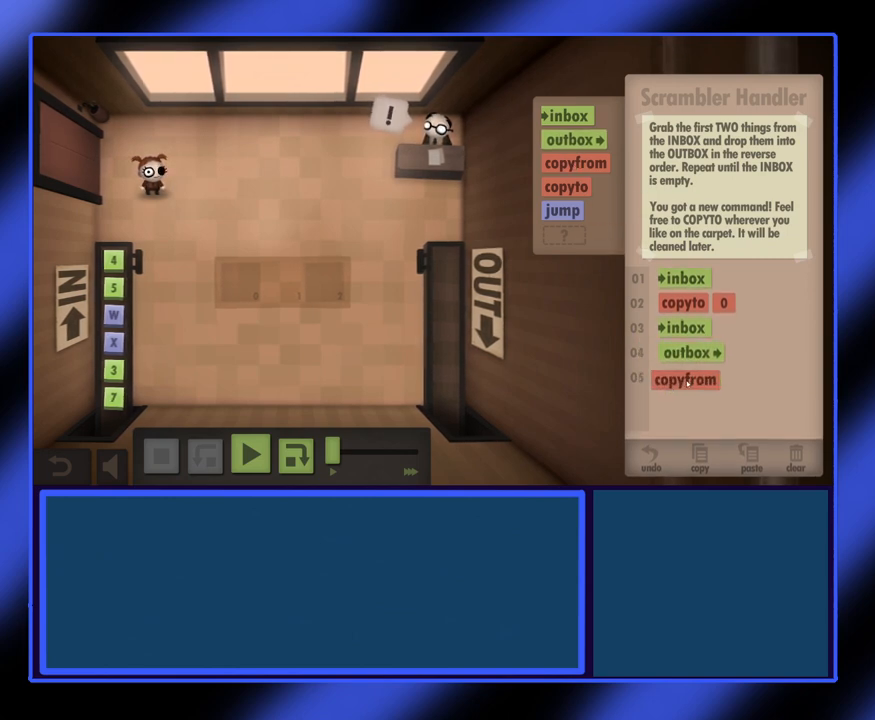
{"keys": [], "mouse": [], "events": [[233, "mouse_left", "up"]]}
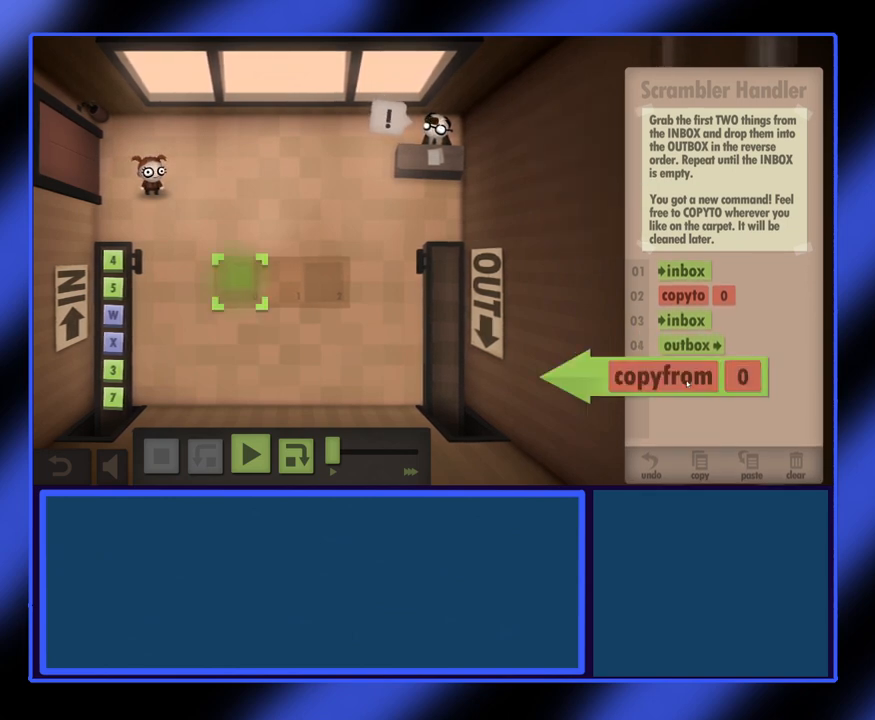
{"keys": [], "mouse": [], "events": []}
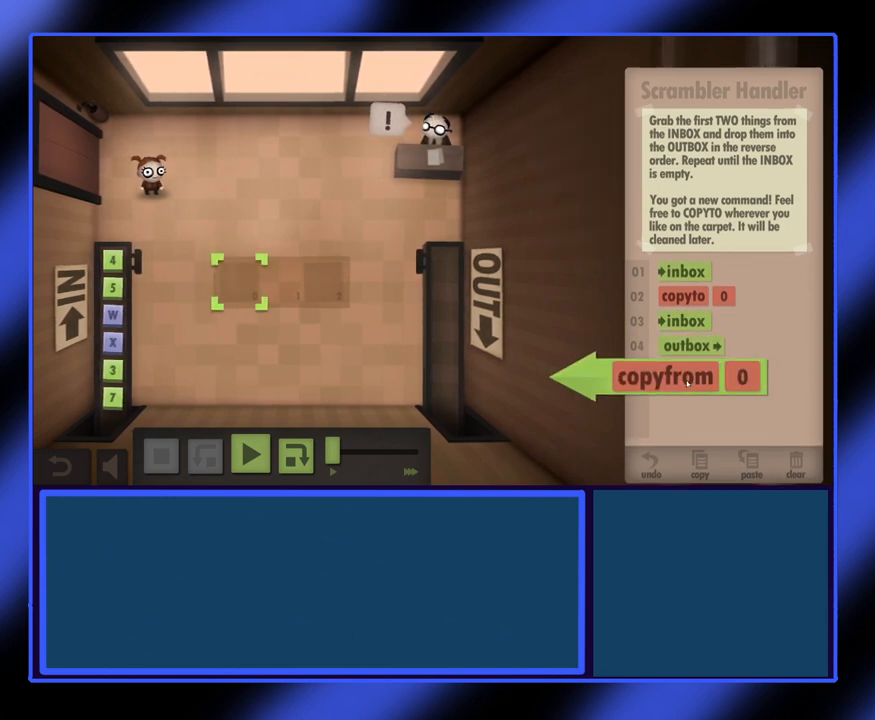
{"keys": [], "mouse": [], "events": []}
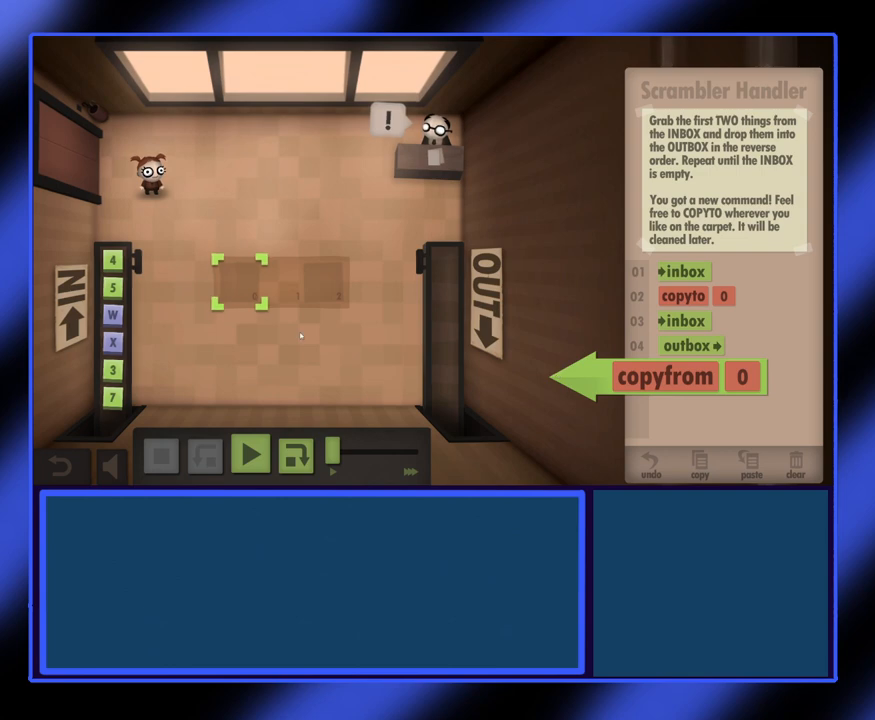
{"keys": [], "mouse": [], "events": []}
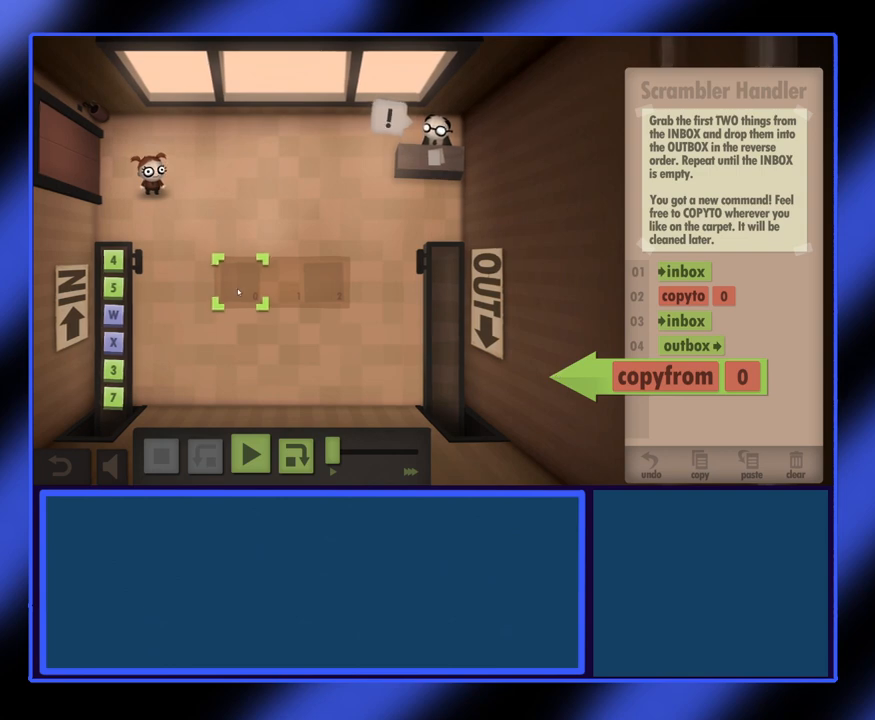
{"keys": [], "mouse": [], "events": [[100, "mouse_left", "down"], [133, "mouse_left", "up"]]}
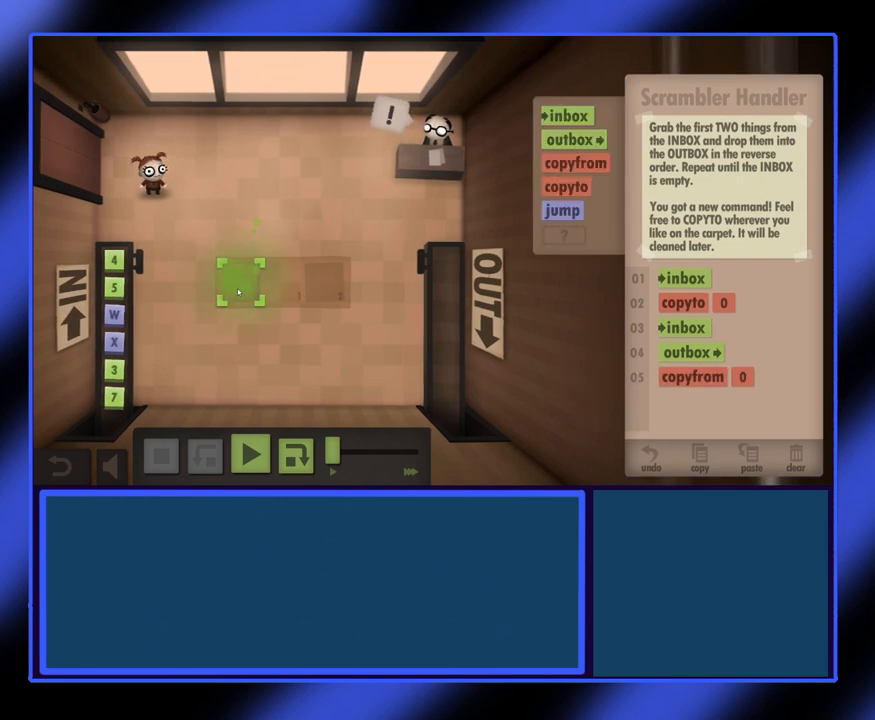
{"keys": [], "mouse": [], "events": []}
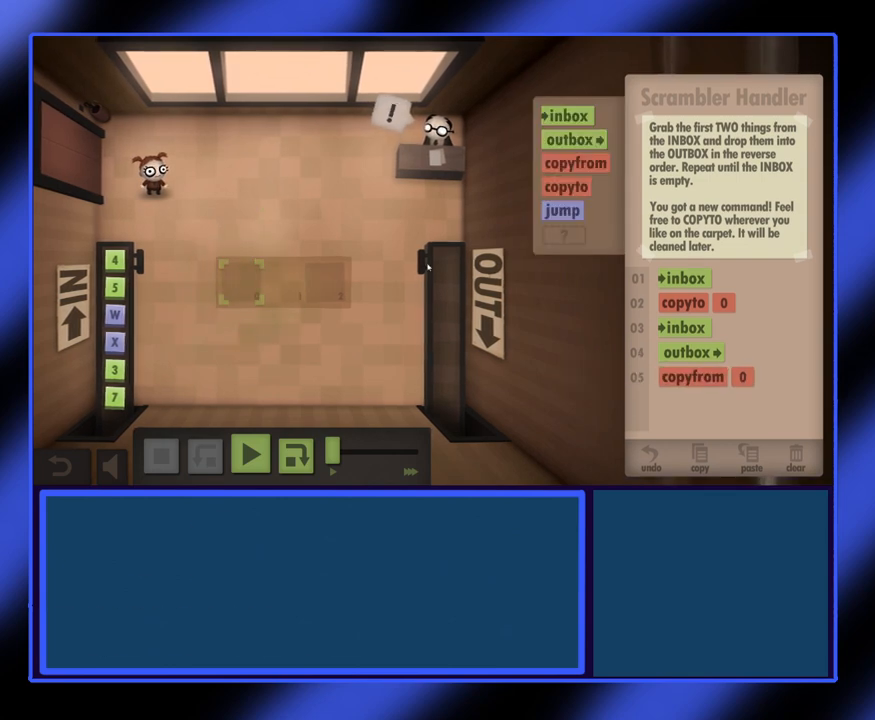
{"keys": [], "mouse": [], "events": []}
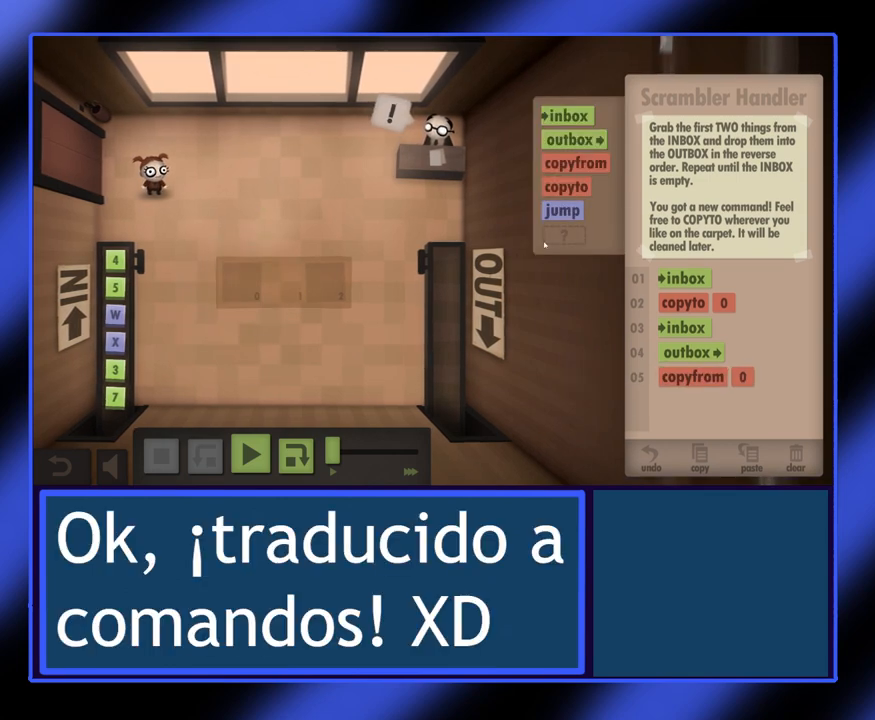
{"keys": [], "mouse": [], "events": []}
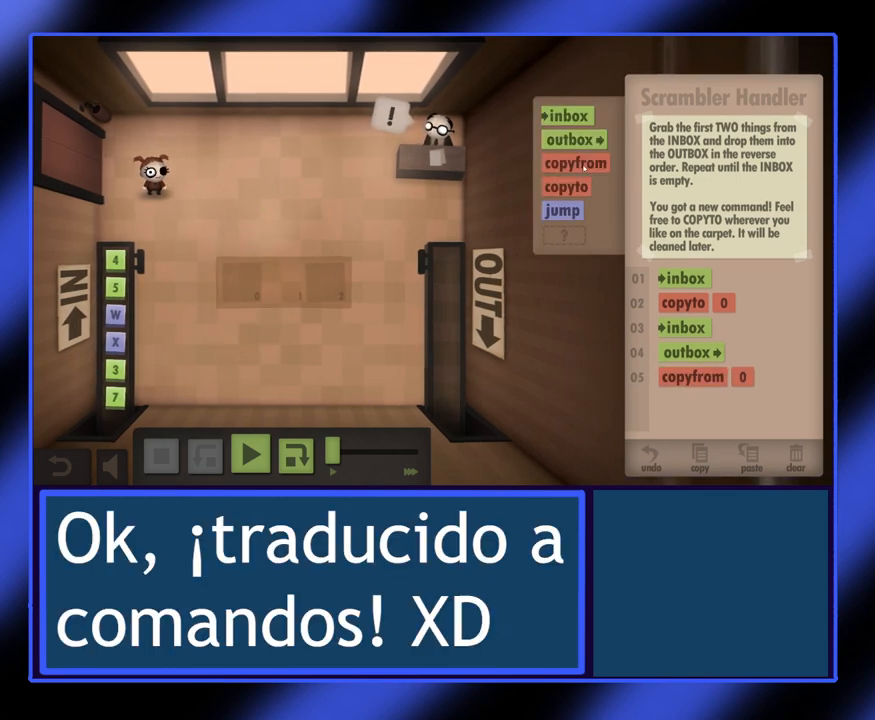
{"keys": [], "mouse": [], "events": []}
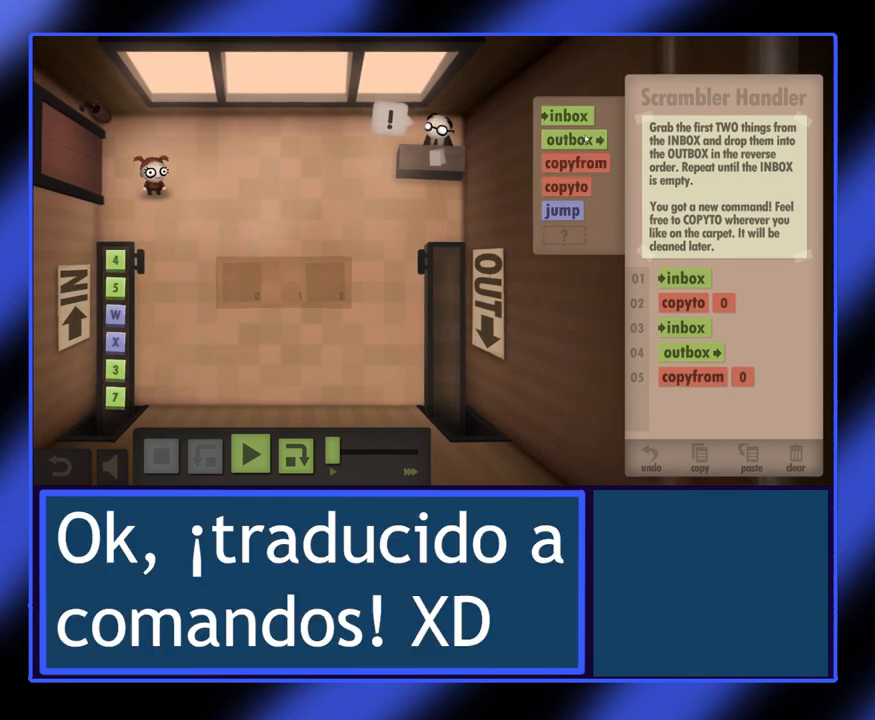
{"keys": [], "mouse": ["left"], "events": [[300, "mouse_left", "down"]]}
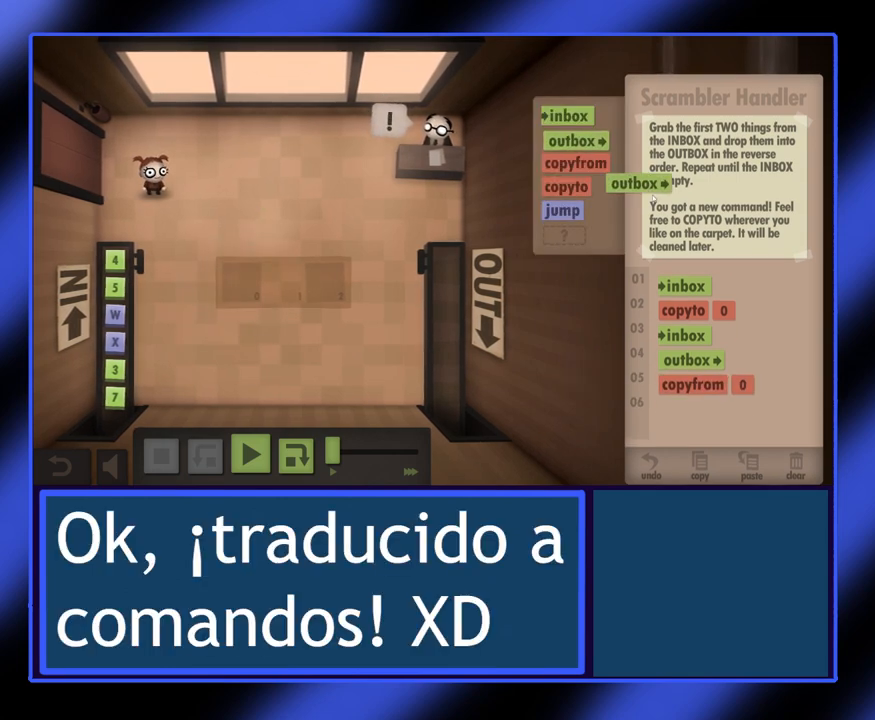
{"keys": [], "mouse": ["left"], "events": []}
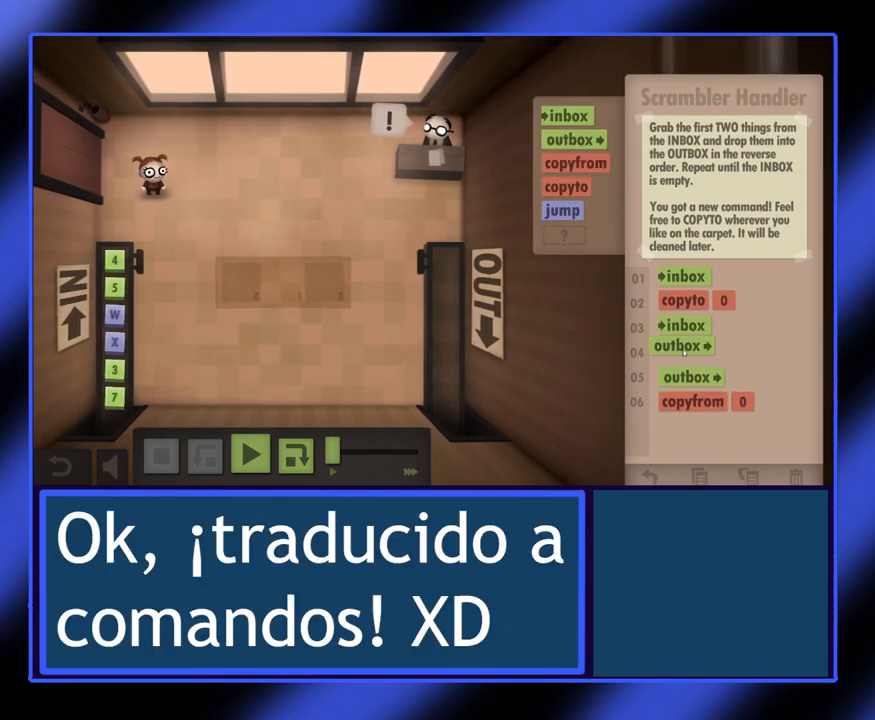
{"keys": [], "mouse": ["left"], "events": []}
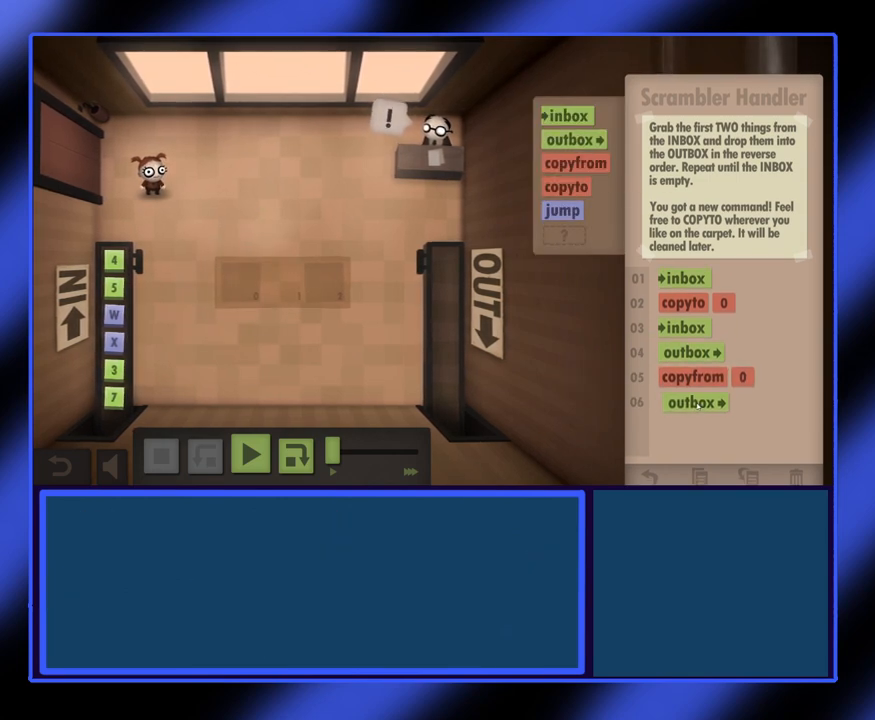
{"keys": [], "mouse": [], "events": [[100, "mouse_left", "up"]]}